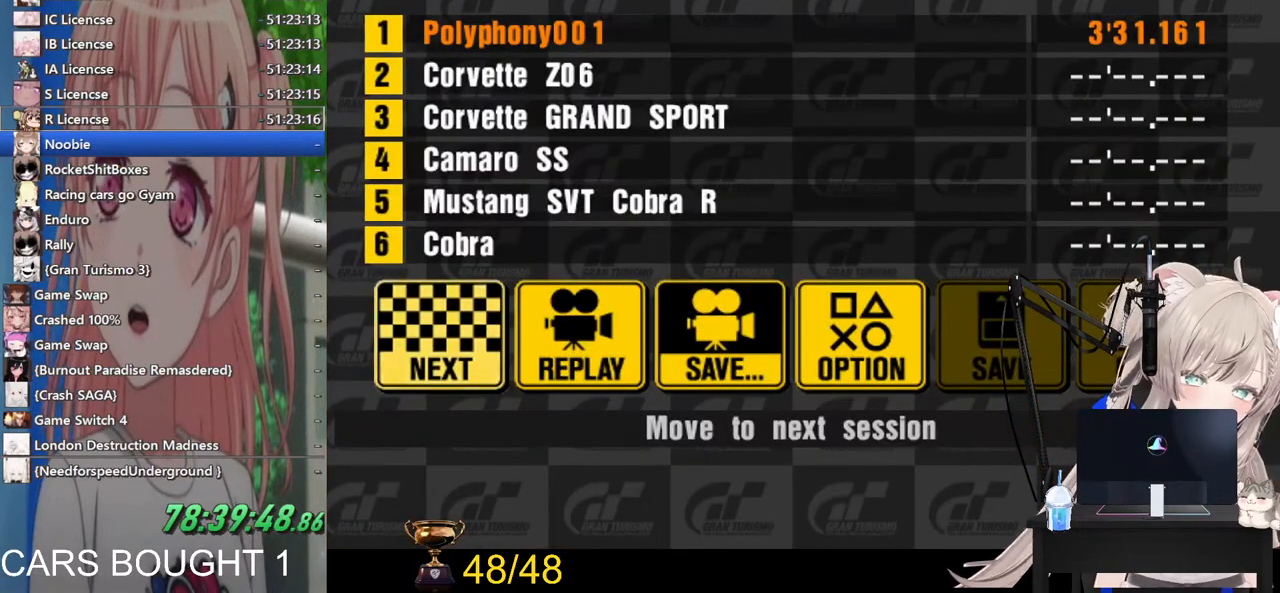
Gameplay with a controller (PlayStation layout); each line is a JSON object with the inputs held at the frame after it. "events" lists button and stick changes between this image and that frame as [ms after this image, input, new state], when the widget could be followed in between.
{"buttons": [], "left_stick": "center", "right_stick": "center", "events": [[167, "CROSS", "down"], [300, "CROSS", "up"]]}
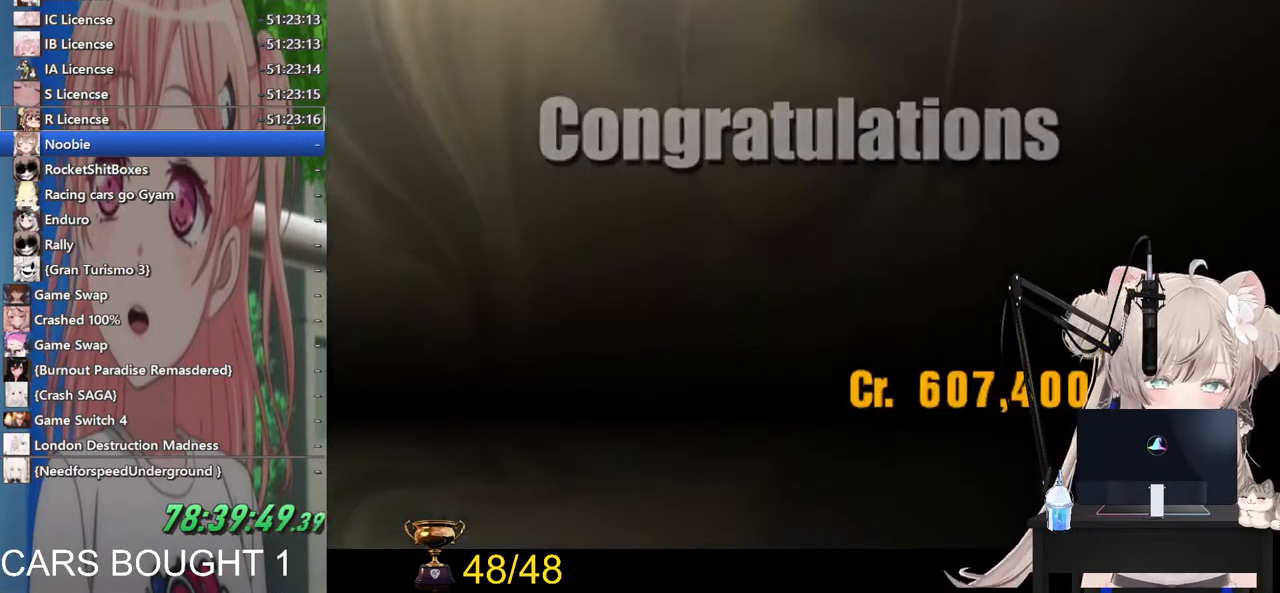
{"buttons": [], "left_stick": "center", "right_stick": "center", "events": [[233, "CROSS", "down"], [400, "CROSS", "up"]]}
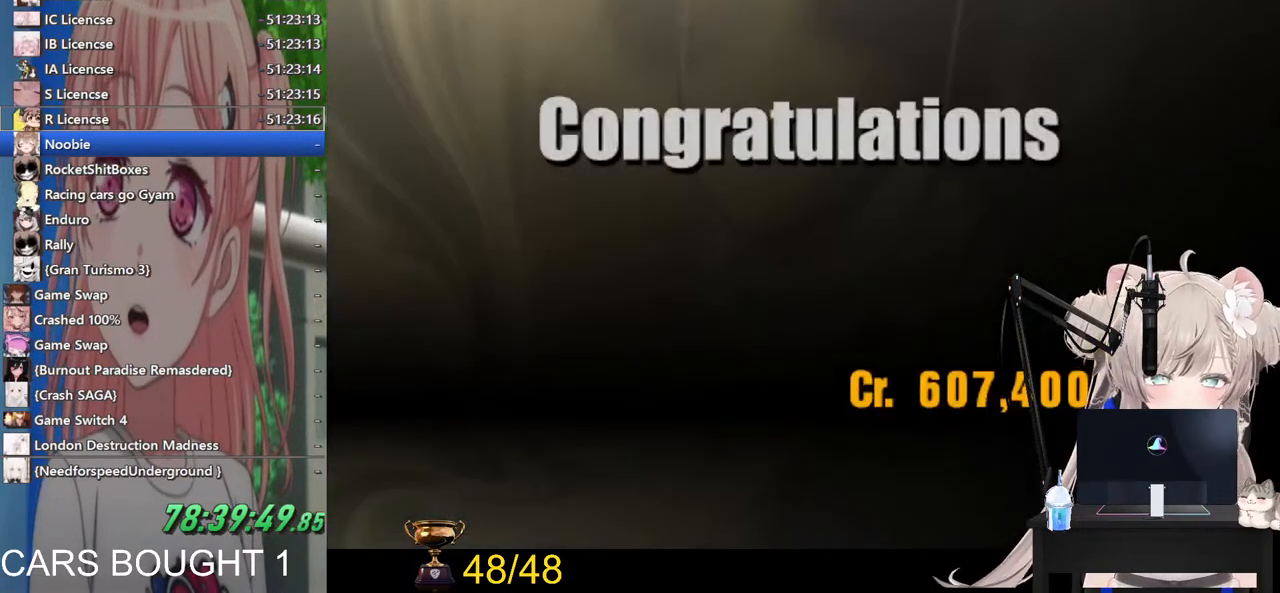
{"buttons": ["CROSS"], "left_stick": "center", "right_stick": "center", "events": [[67, "CROSS", "down"], [417, "CROSS", "up"], [483, "CROSS", "down"]]}
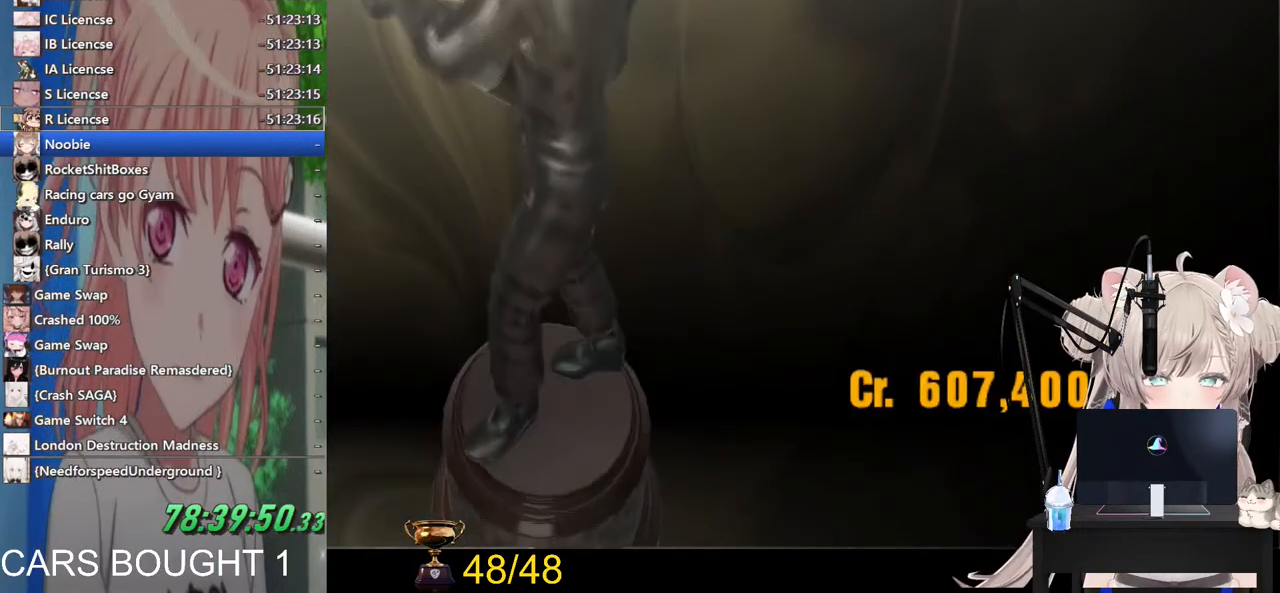
{"buttons": ["CROSS"], "left_stick": "center", "right_stick": "center", "events": [[117, "CROSS", "up"], [217, "CROSS", "down"], [333, "CROSS", "up"], [433, "CROSS", "down"]]}
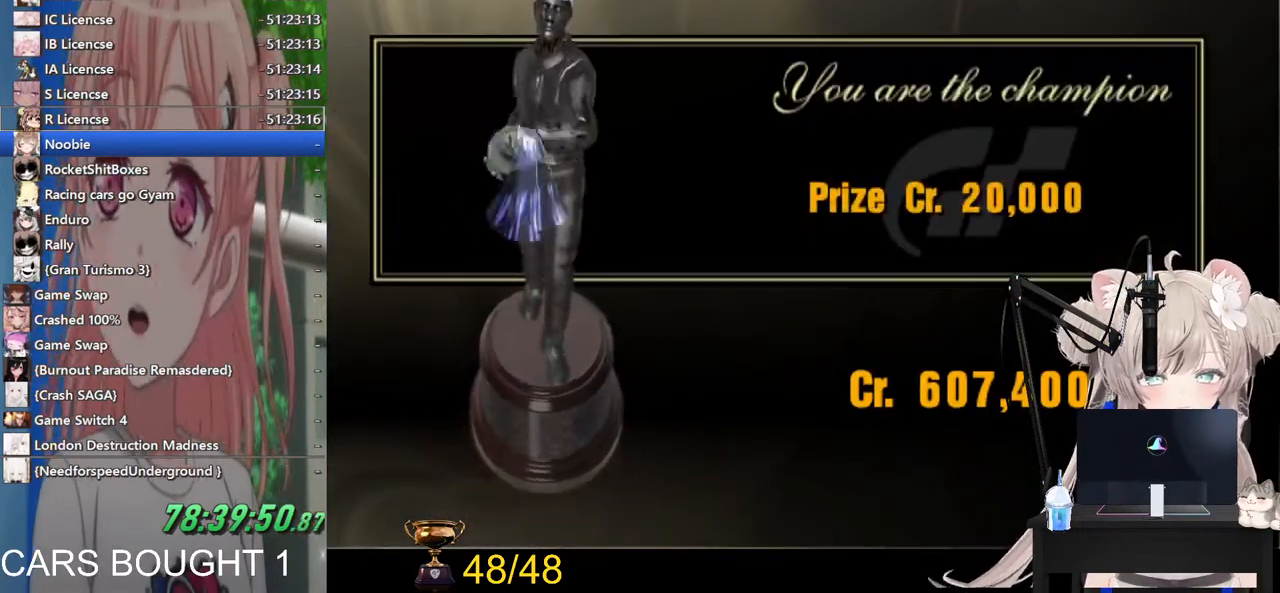
{"buttons": [], "left_stick": "center", "right_stick": "center", "events": [[67, "CROSS", "up"], [167, "CROSS", "down"], [283, "CROSS", "up"], [383, "CROSS", "down"], [483, "CROSS", "up"]]}
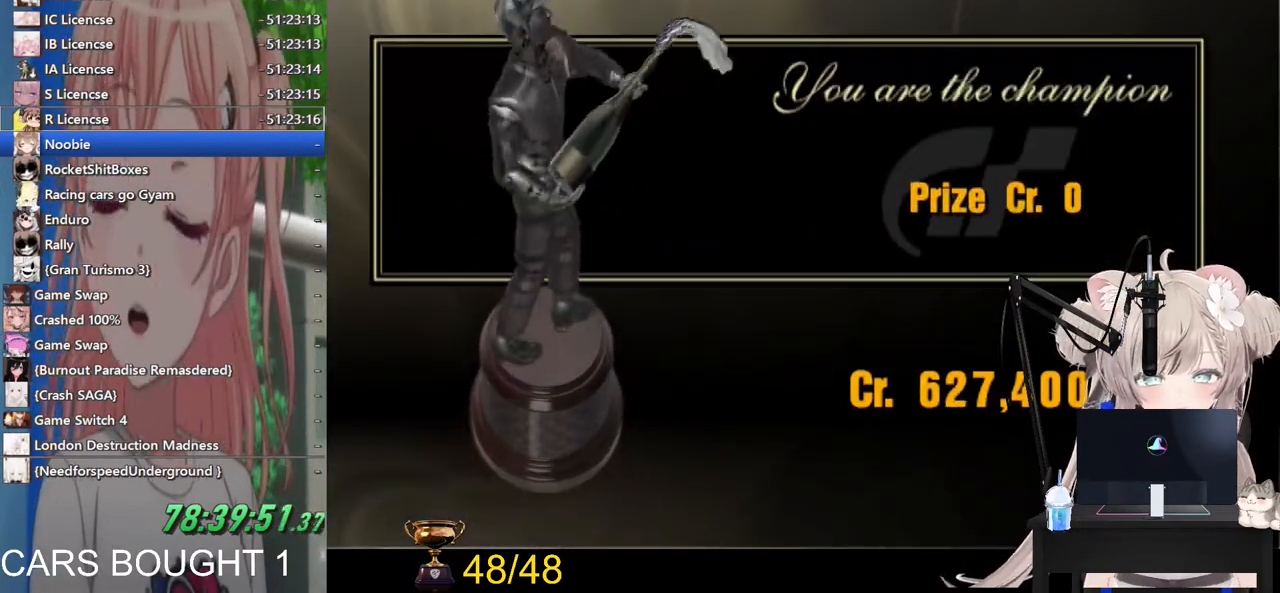
{"buttons": [], "left_stick": "center", "right_stick": "center", "events": [[100, "CROSS", "down"], [283, "CROSS", "up"], [367, "CROSS", "down"], [467, "CROSS", "up"]]}
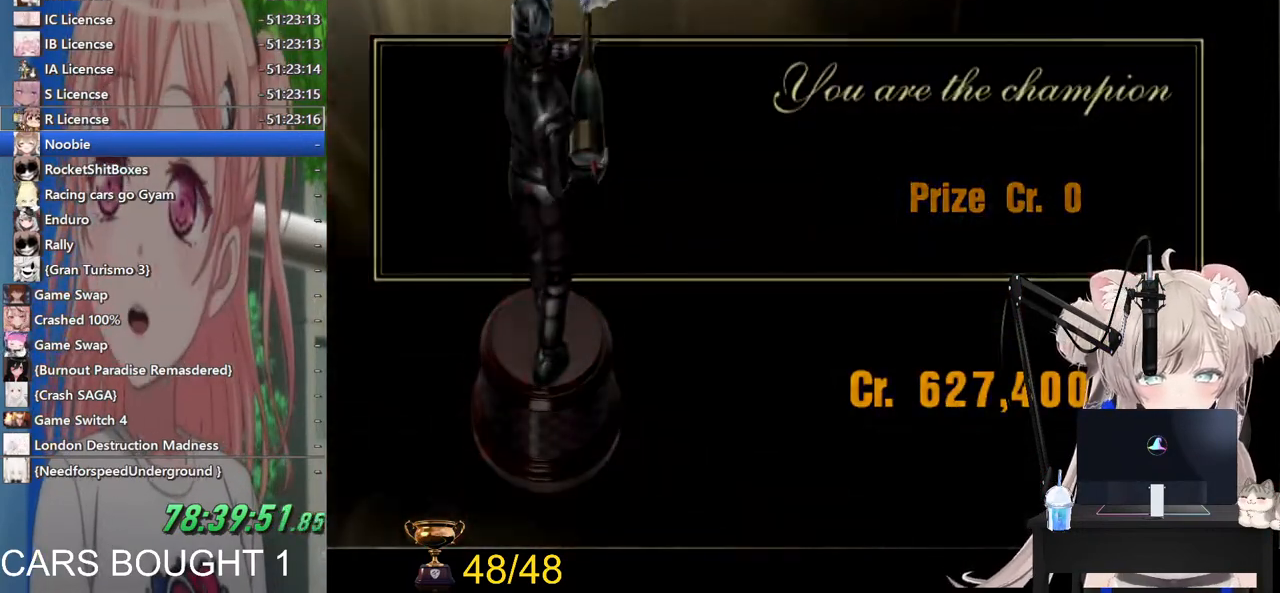
{"buttons": [], "left_stick": "center", "right_stick": "center", "events": []}
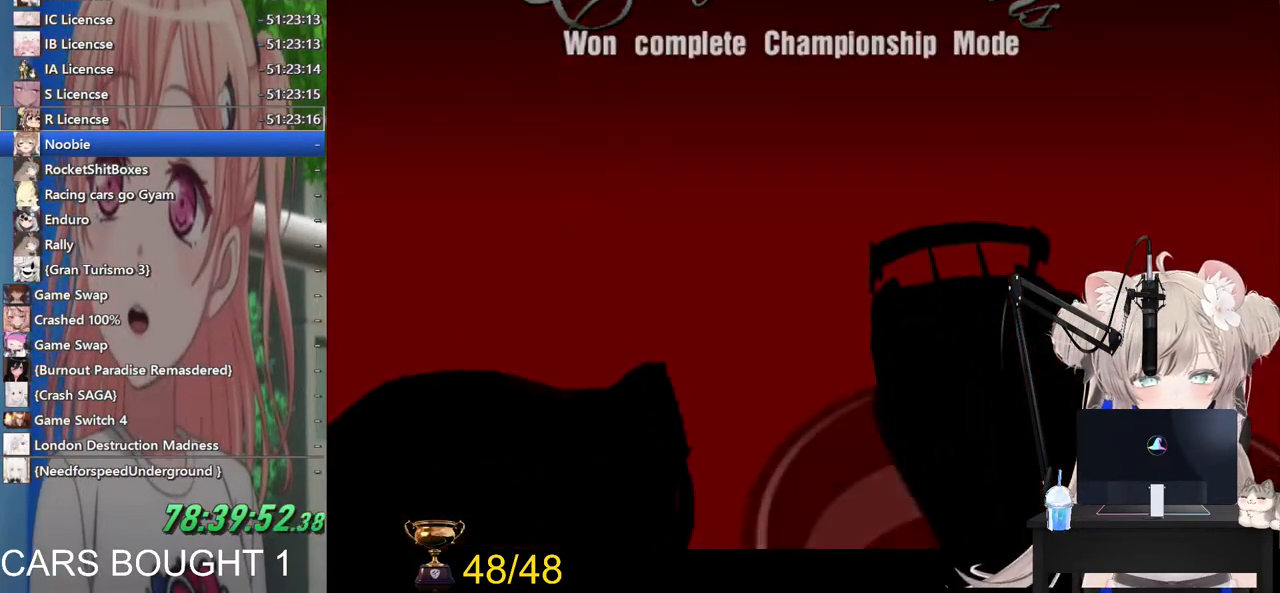
{"buttons": ["CROSS"], "left_stick": "center", "right_stick": "center", "events": [[433, "CROSS", "down"]]}
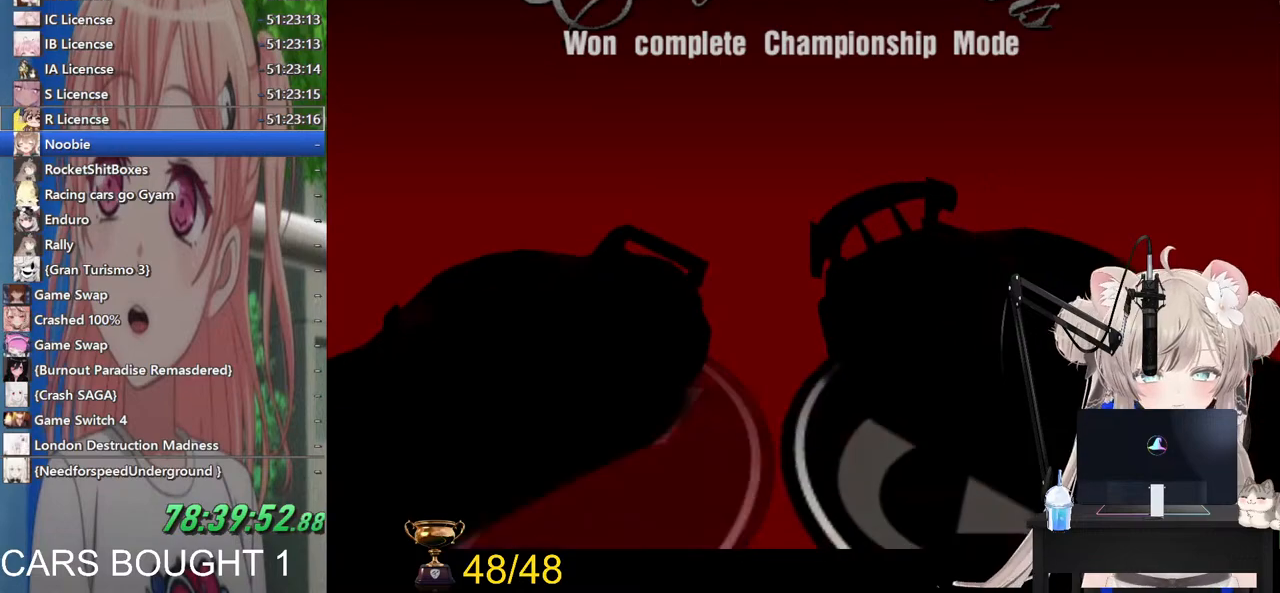
{"buttons": [], "left_stick": "center", "right_stick": "center", "events": [[100, "CROSS", "up"], [283, "CROSS", "down"], [417, "CROSS", "up"]]}
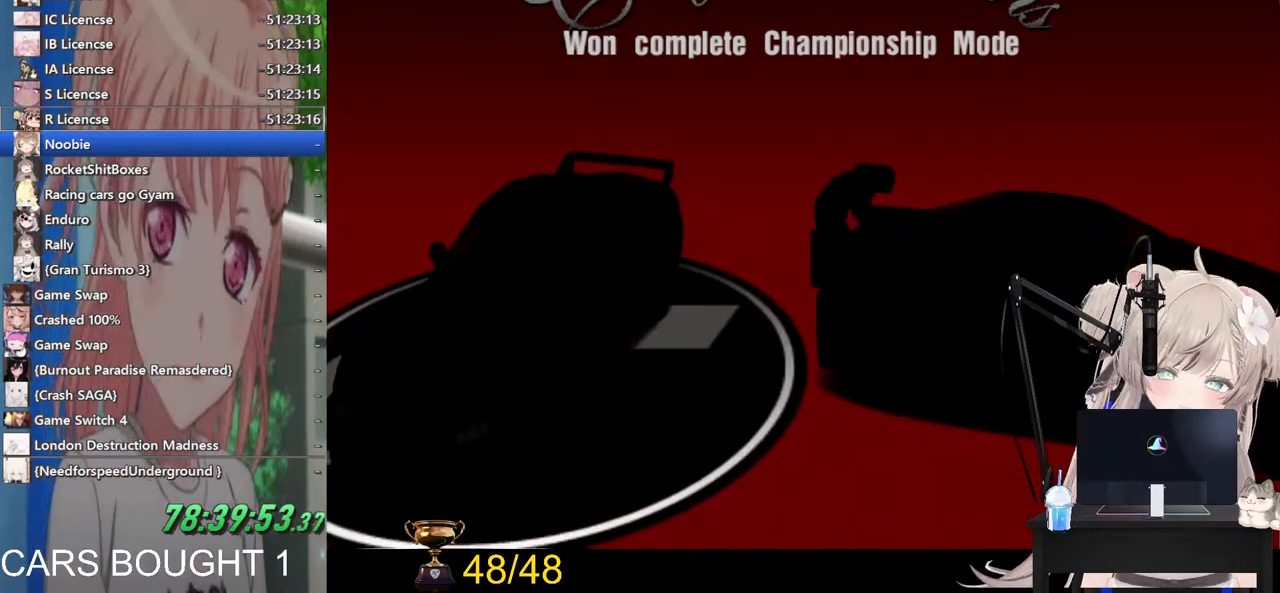
{"buttons": ["CROSS"], "left_stick": "center", "right_stick": "center", "events": [[100, "CROSS", "down"], [217, "CROSS", "up"], [400, "CROSS", "down"]]}
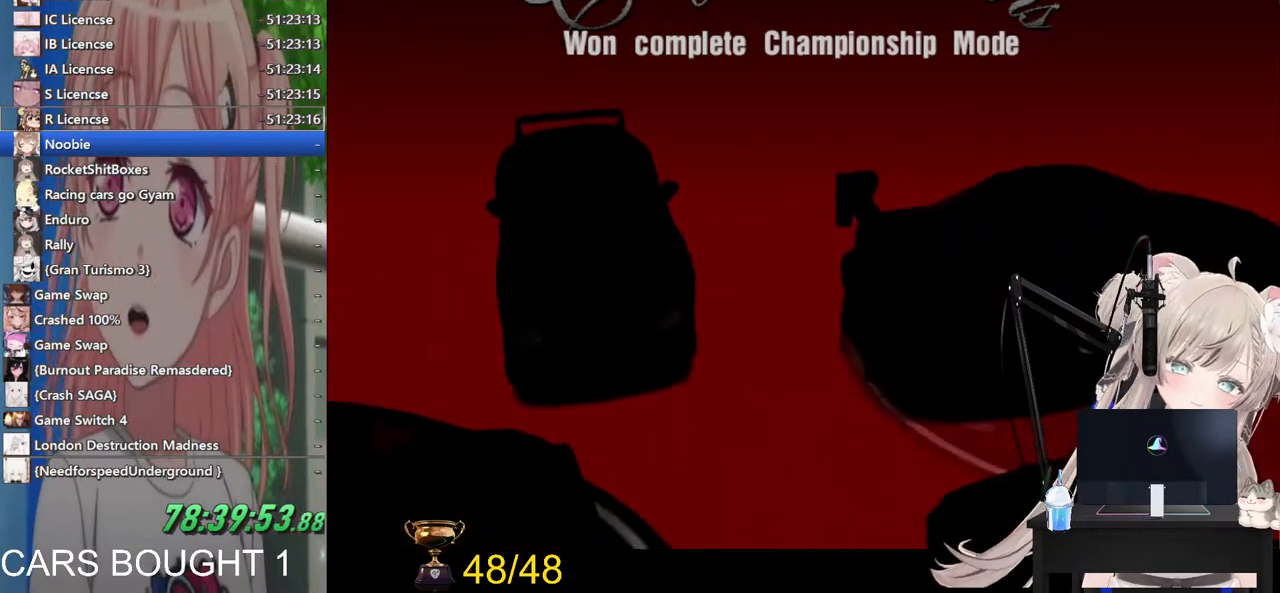
{"buttons": [], "left_stick": "center", "right_stick": "center", "events": [[67, "CROSS", "up"], [200, "CROSS", "down"], [367, "CROSS", "up"]]}
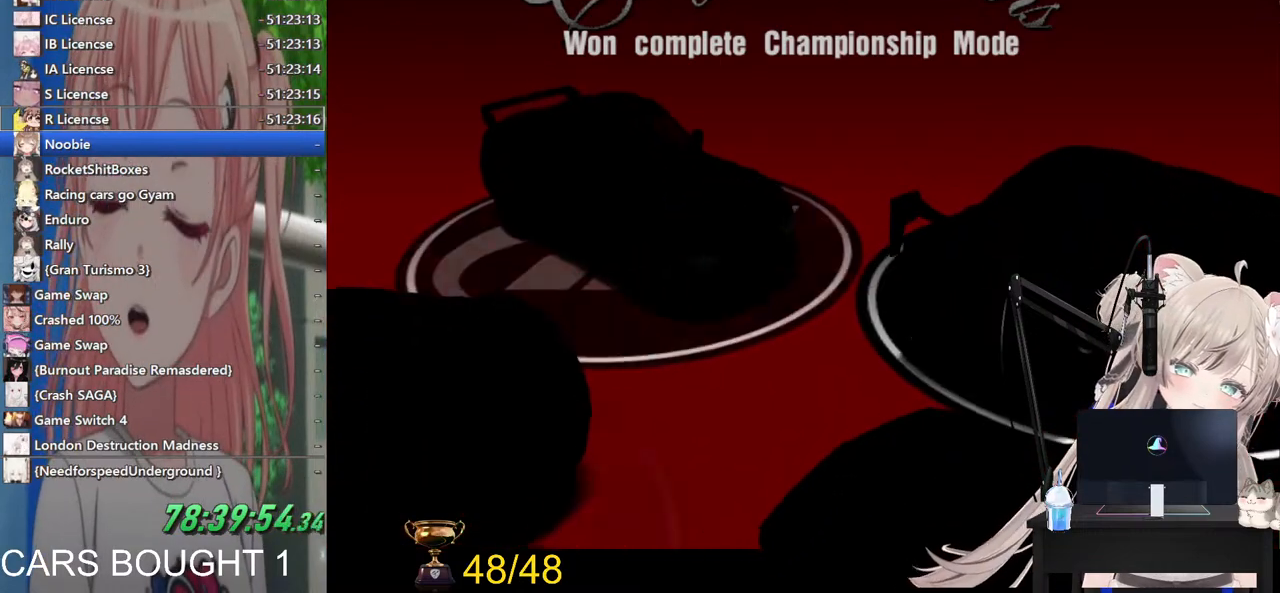
{"buttons": [], "left_stick": "center", "right_stick": "center", "events": [[17, "CROSS", "down"], [183, "CROSS", "up"], [317, "CROSS", "down"], [483, "CROSS", "up"]]}
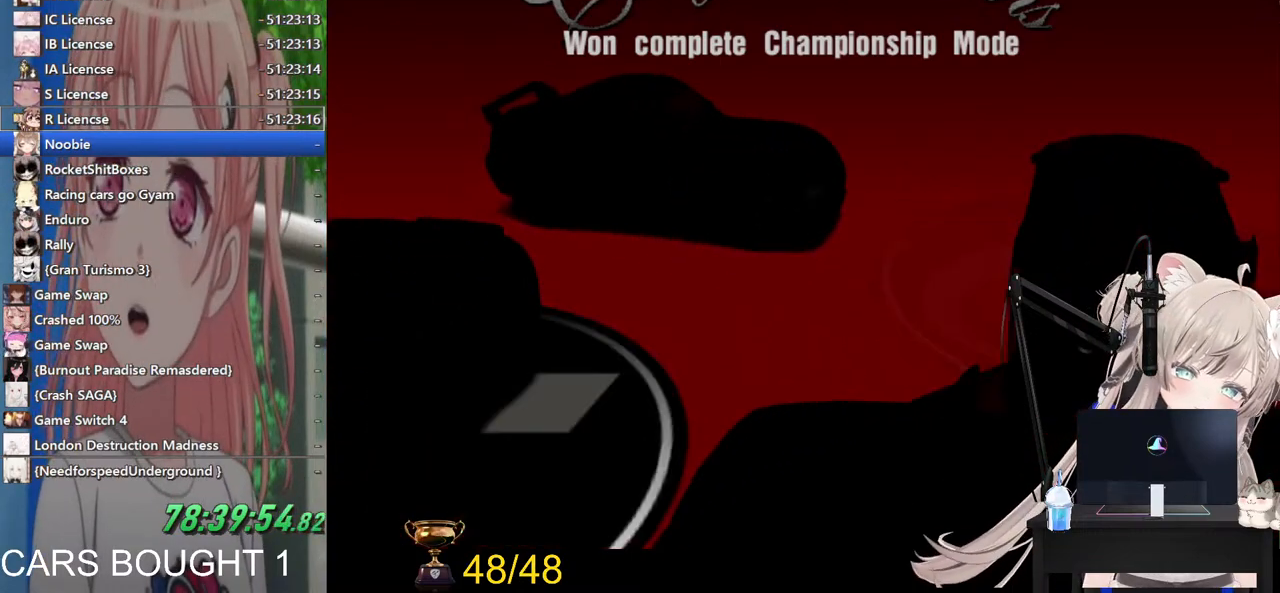
{"buttons": ["CROSS"], "left_stick": "center", "right_stick": "center", "events": [[133, "CROSS", "down"], [300, "CROSS", "up"], [467, "CROSS", "down"]]}
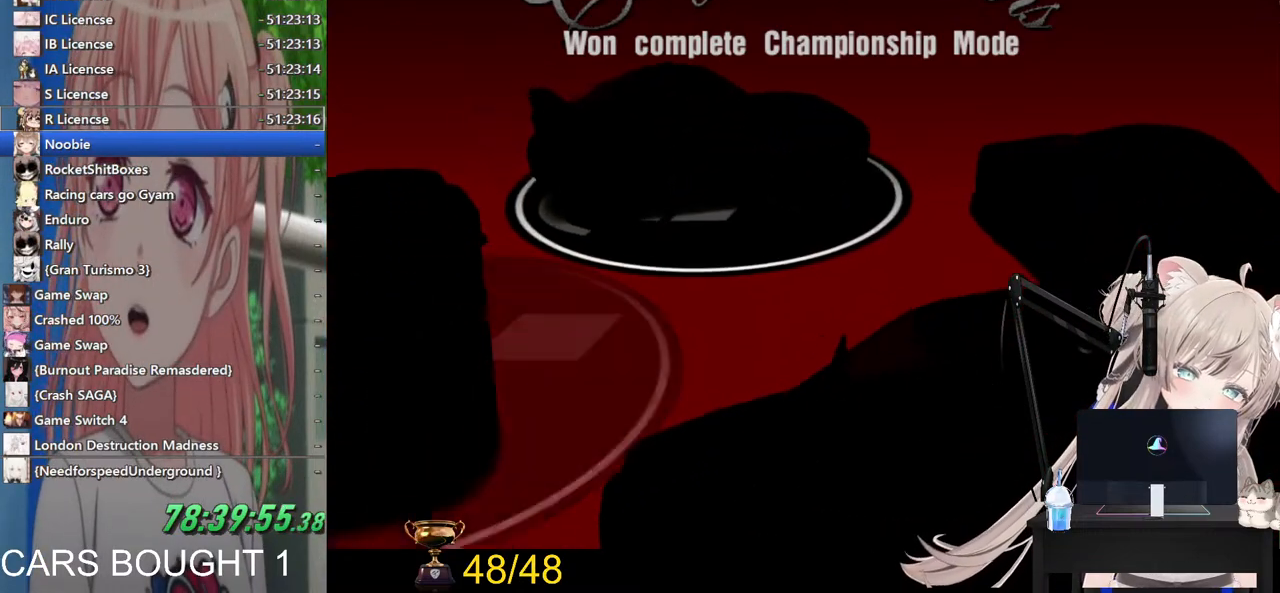
{"buttons": [], "left_stick": "center", "right_stick": "center", "events": [[100, "CROSS", "up"], [267, "CROSS", "down"], [400, "CROSS", "up"]]}
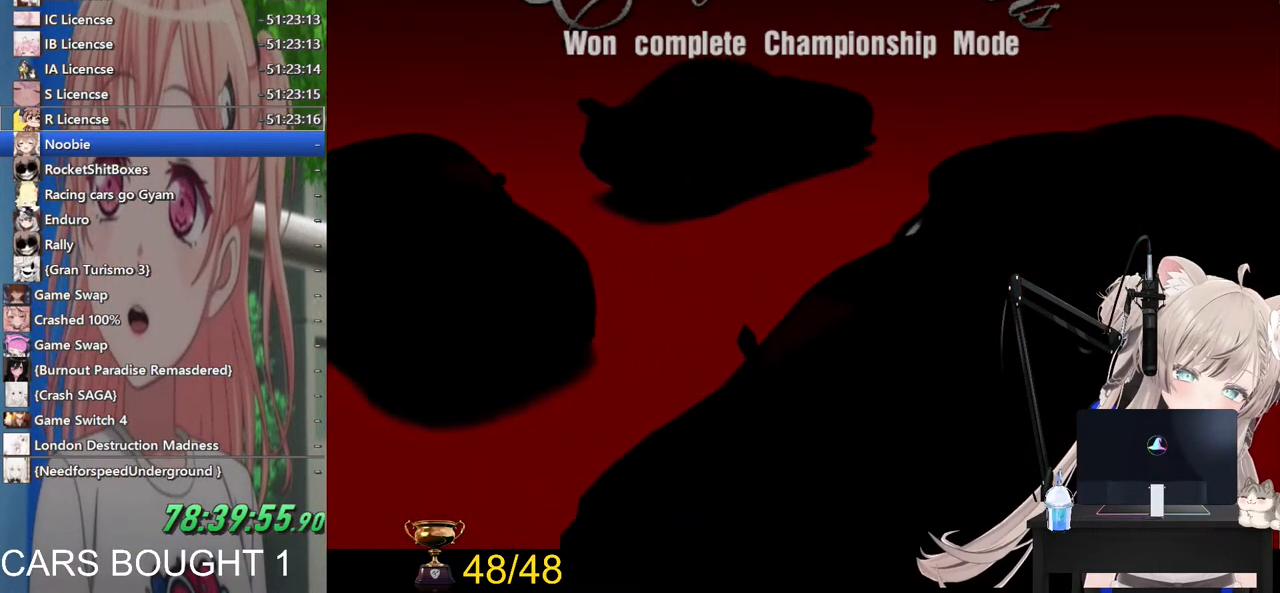
{"buttons": [], "left_stick": "center", "right_stick": "center", "events": [[67, "CROSS", "down"], [217, "CROSS", "up"]]}